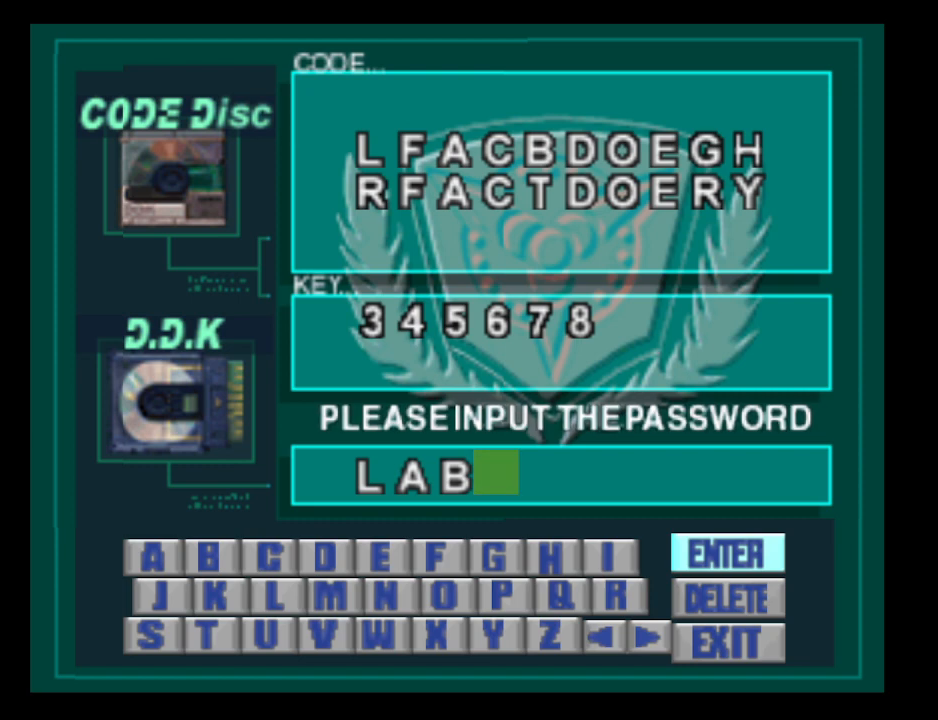
Gameplay with a controller (PlayStation layout); each line is a JSON object with the inputs held at the frame after it. "events" lists button and stick changes between this image and that frame as [ms after this image, input, new state], when the widget could be followed in between. Not read: left_stick right_stick.
{"buttons": [], "events": [[333, "DPAD_DOWN", "down"], [400, "DPAD_DOWN", "up"]]}
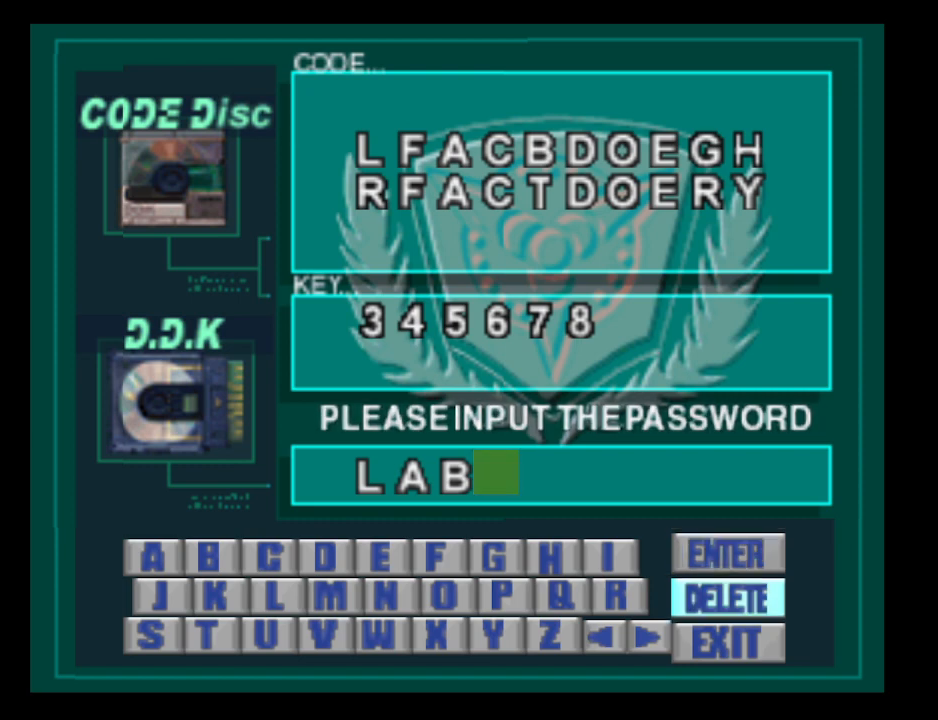
{"buttons": [], "events": [[233, "DPAD_DOWN", "down"], [300, "DPAD_DOWN", "up"]]}
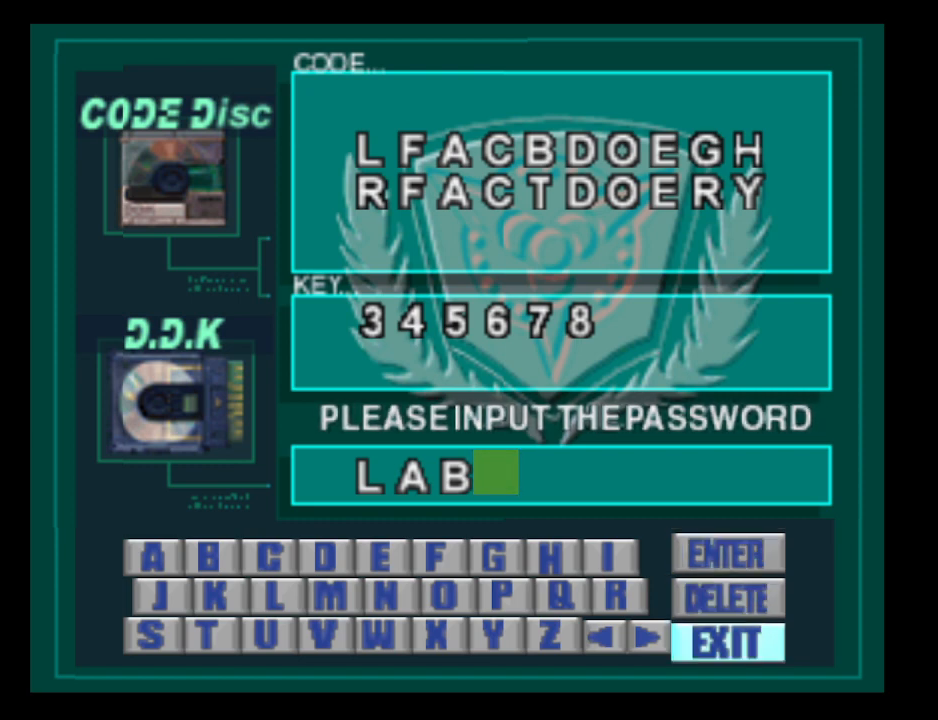
{"buttons": ["DPAD_LEFT"], "events": [[67, "DPAD_LEFT", "down"], [167, "DPAD_LEFT", "up"], [233, "DPAD_LEFT", "down"], [333, "DPAD_LEFT", "up"], [433, "DPAD_LEFT", "down"]]}
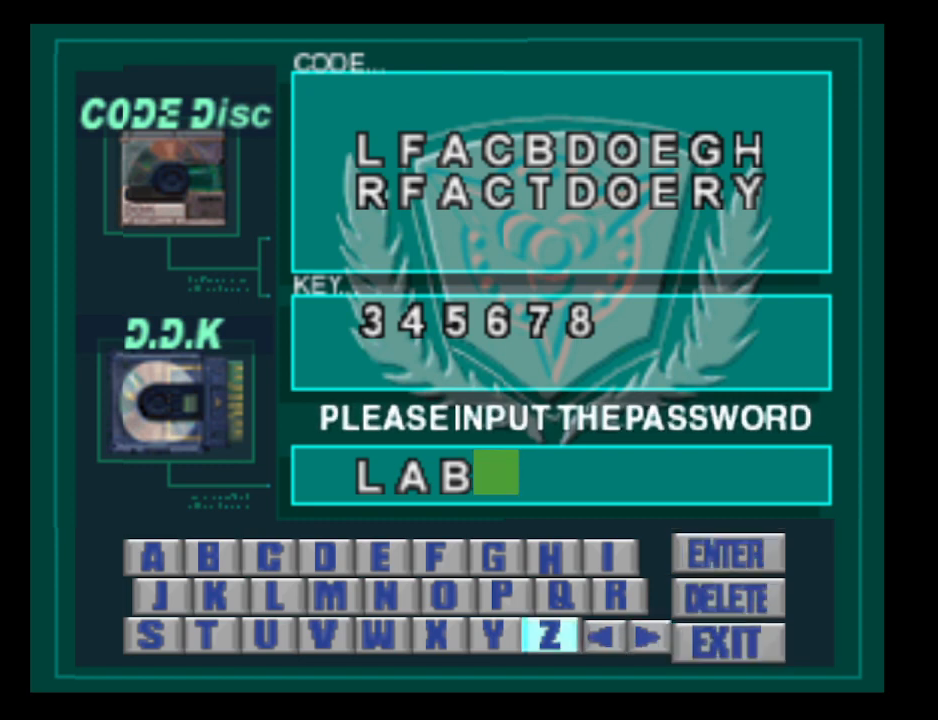
{"buttons": [], "events": [[33, "DPAD_LEFT", "up"], [133, "DPAD_LEFT", "down"], [200, "DPAD_LEFT", "up"], [267, "DPAD_LEFT", "down"], [333, "DPAD_LEFT", "up"]]}
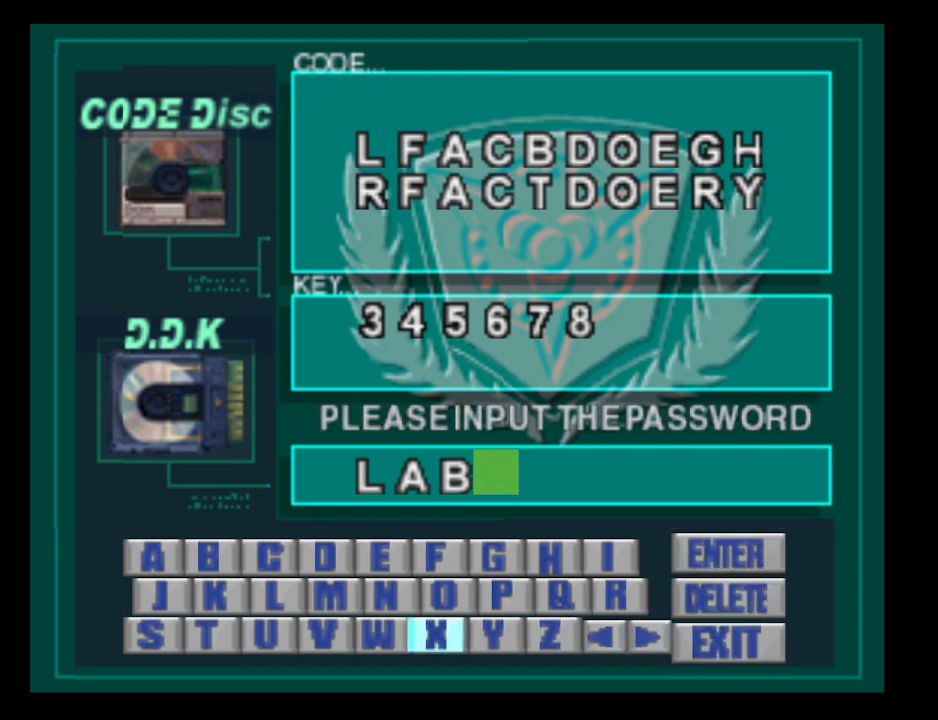
{"buttons": ["CROSS"], "events": [[33, "DPAD_UP", "down"], [133, "DPAD_UP", "up"], [433, "CROSS", "down"]]}
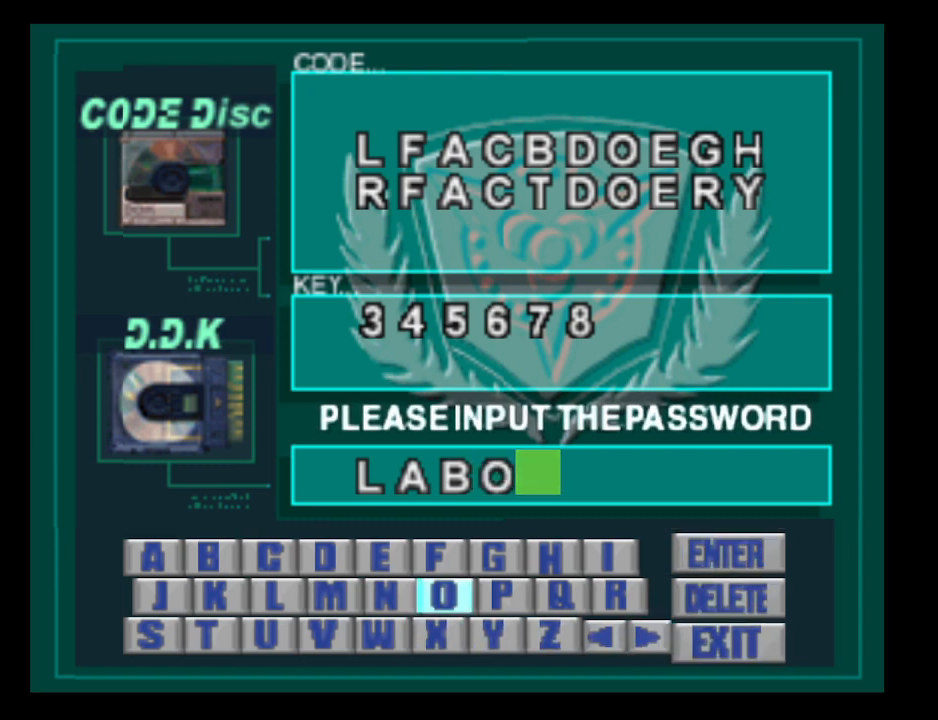
{"buttons": [], "events": [[33, "CROSS", "up"]]}
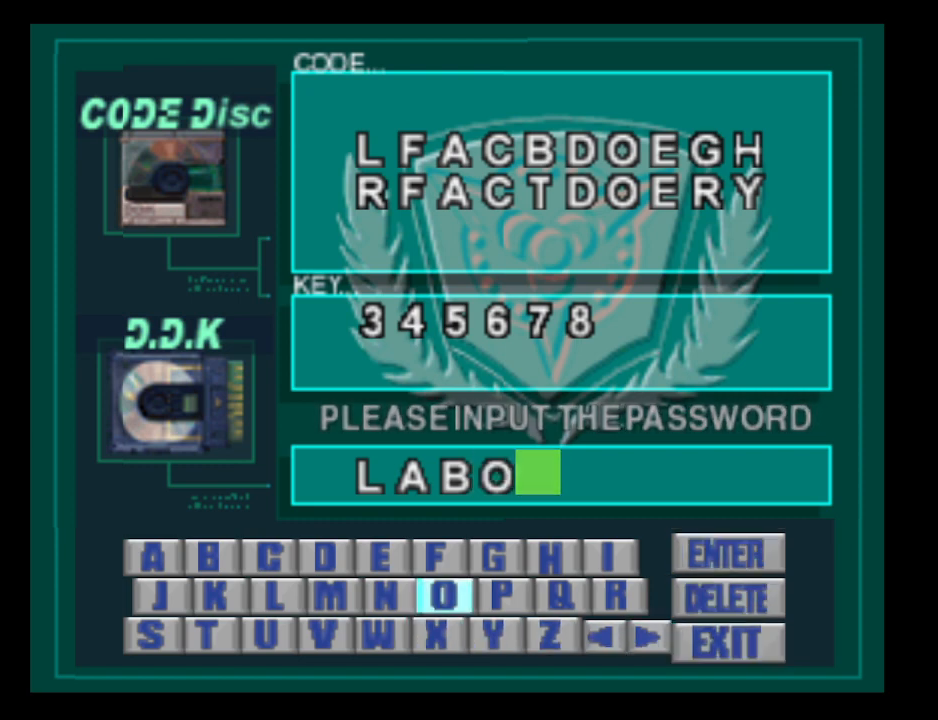
{"buttons": [], "events": [[133, "DPAD_UP", "down"], [200, "DPAD_UP", "up"], [400, "DPAD_LEFT", "down"], [500, "DPAD_LEFT", "up"]]}
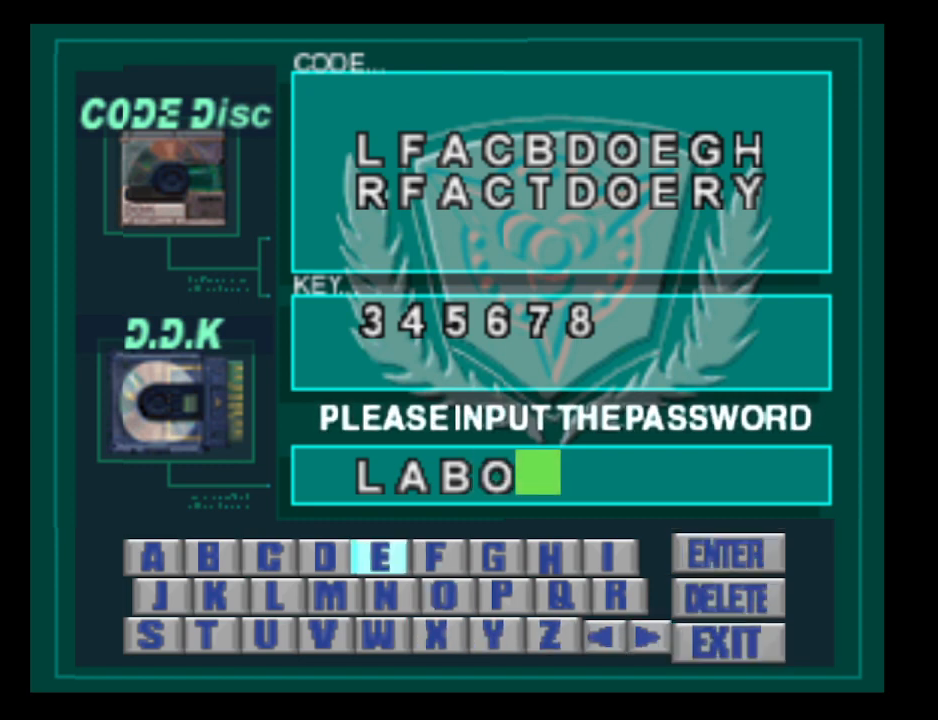
{"buttons": ["DPAD_RIGHT"], "events": [[67, "DPAD_LEFT", "down"], [133, "DPAD_LEFT", "up"], [300, "DPAD_RIGHT", "down"], [367, "DPAD_RIGHT", "up"], [467, "DPAD_RIGHT", "down"]]}
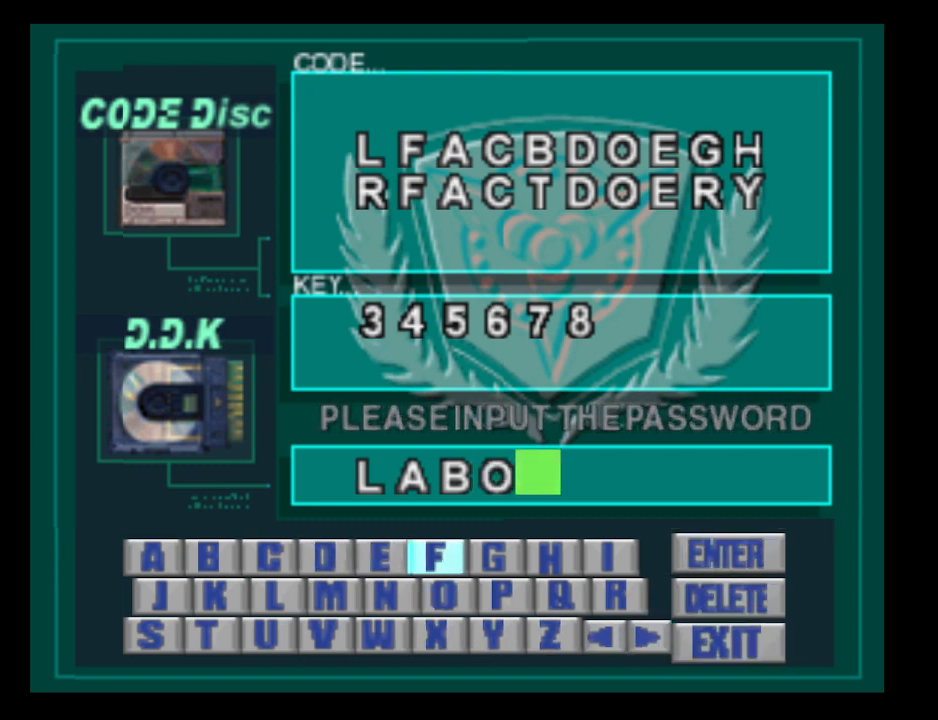
{"buttons": ["DPAD_RIGHT"], "events": [[67, "DPAD_RIGHT", "up"], [133, "DPAD_RIGHT", "down"], [233, "DPAD_RIGHT", "up"], [333, "DPAD_RIGHT", "down"], [433, "DPAD_RIGHT", "up"], [500, "DPAD_RIGHT", "down"]]}
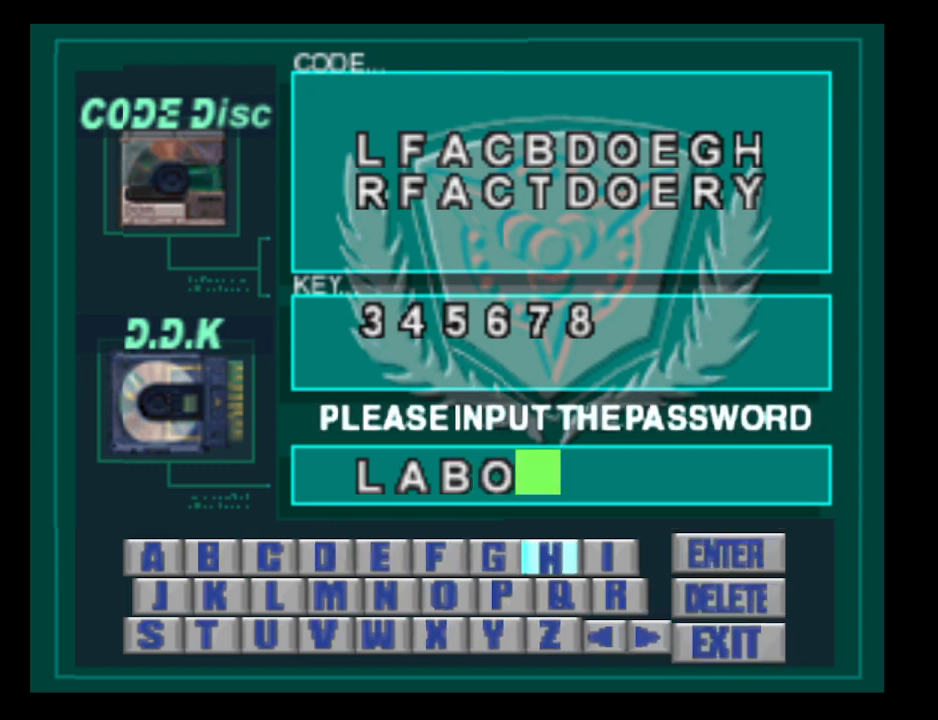
{"buttons": ["DPAD_DOWN"], "events": [[100, "DPAD_RIGHT", "up"], [233, "DPAD_RIGHT", "down"], [267, "DPAD_RIGHT", "up"], [500, "DPAD_DOWN", "down"]]}
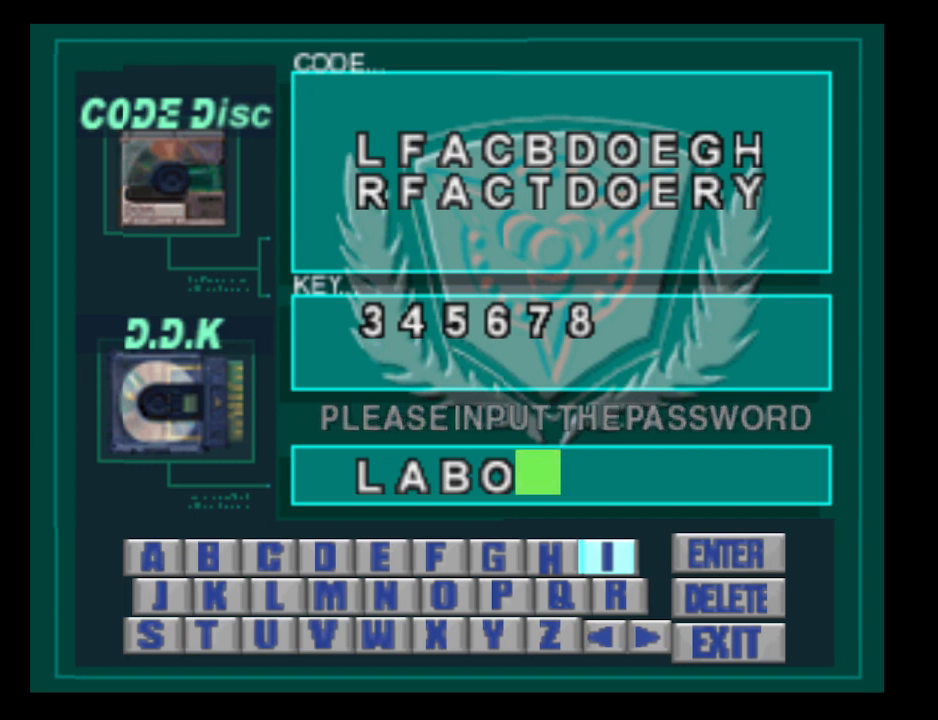
{"buttons": ["DPAD_LEFT"], "events": [[67, "DPAD_DOWN", "up"], [200, "CROSS", "down"], [300, "CROSS", "up"], [333, "DPAD_LEFT", "down"], [400, "DPAD_LEFT", "up"], [500, "DPAD_LEFT", "down"]]}
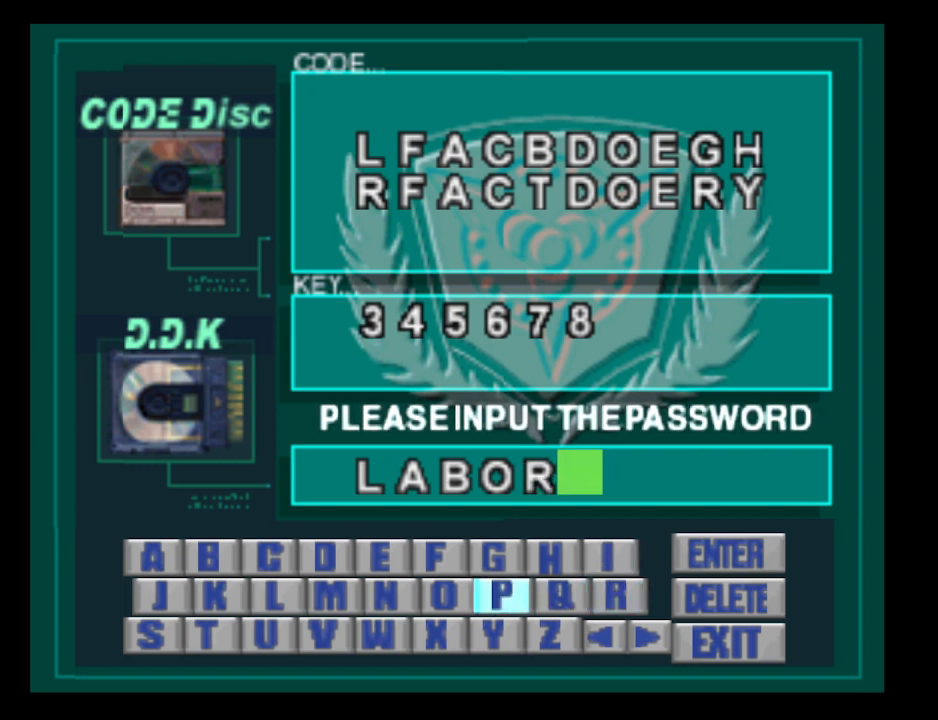
{"buttons": [], "events": [[67, "DPAD_LEFT", "up"], [167, "DPAD_LEFT", "down"], [267, "DPAD_LEFT", "up"], [333, "DPAD_LEFT", "down"], [433, "DPAD_LEFT", "up"]]}
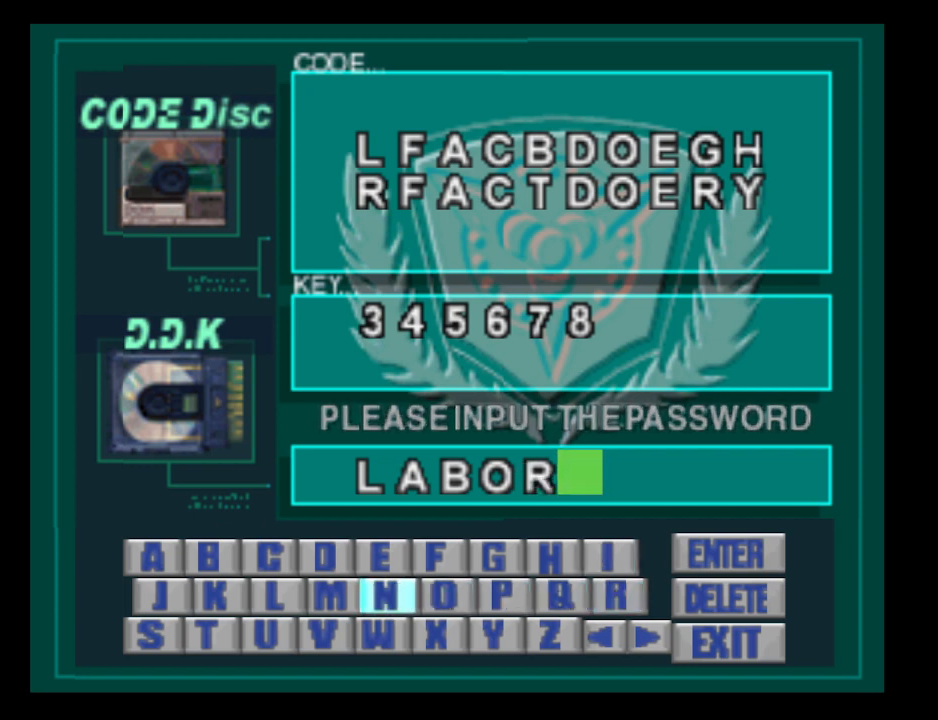
{"buttons": [], "events": [[33, "DPAD_LEFT", "down"], [133, "DPAD_LEFT", "up"], [233, "DPAD_LEFT", "down"], [300, "DPAD_LEFT", "up"], [367, "DPAD_LEFT", "down"], [467, "DPAD_LEFT", "up"]]}
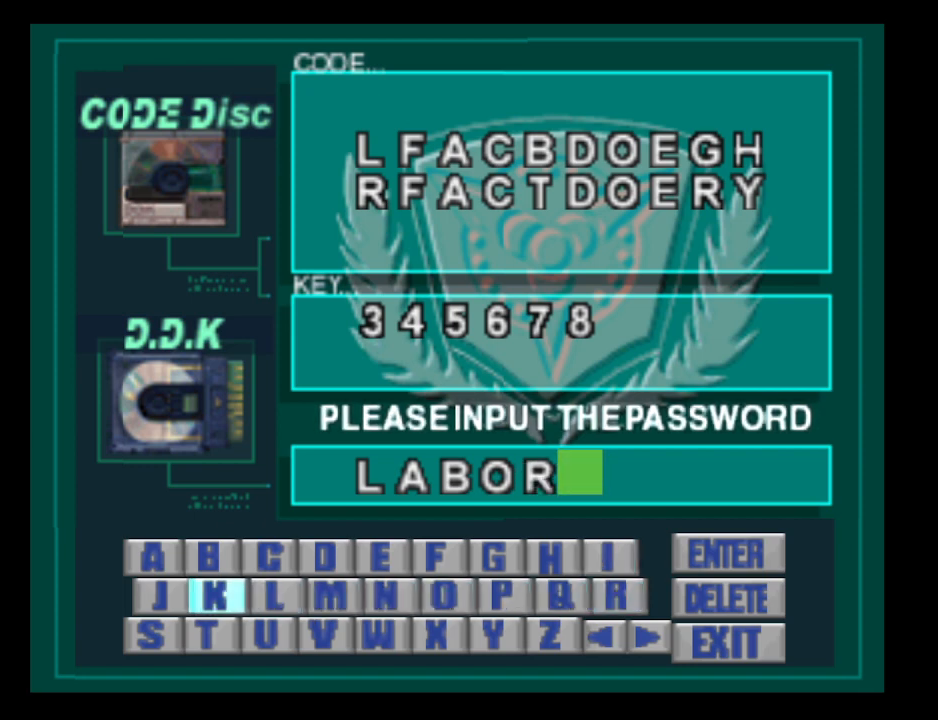
{"buttons": [], "events": [[67, "DPAD_LEFT", "down"], [133, "DPAD_LEFT", "up"], [333, "DPAD_UP", "down"], [433, "DPAD_UP", "up"]]}
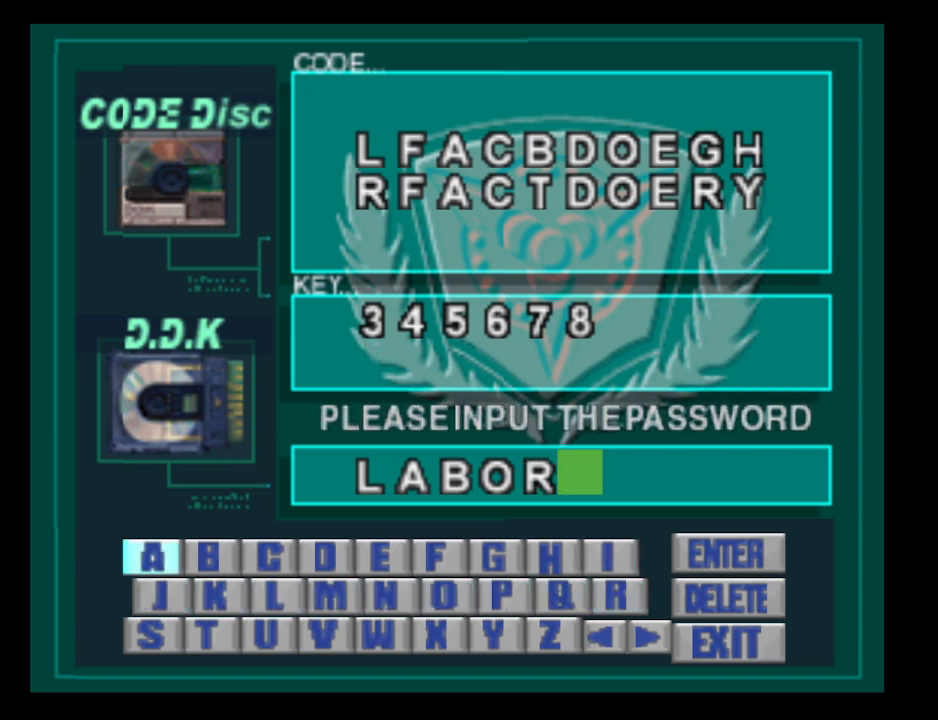
{"buttons": [], "events": [[33, "CROSS", "down"], [133, "CROSS", "up"], [167, "DPAD_RIGHT", "down"], [233, "DPAD_RIGHT", "up"], [333, "DPAD_RIGHT", "down"], [433, "DPAD_RIGHT", "up"]]}
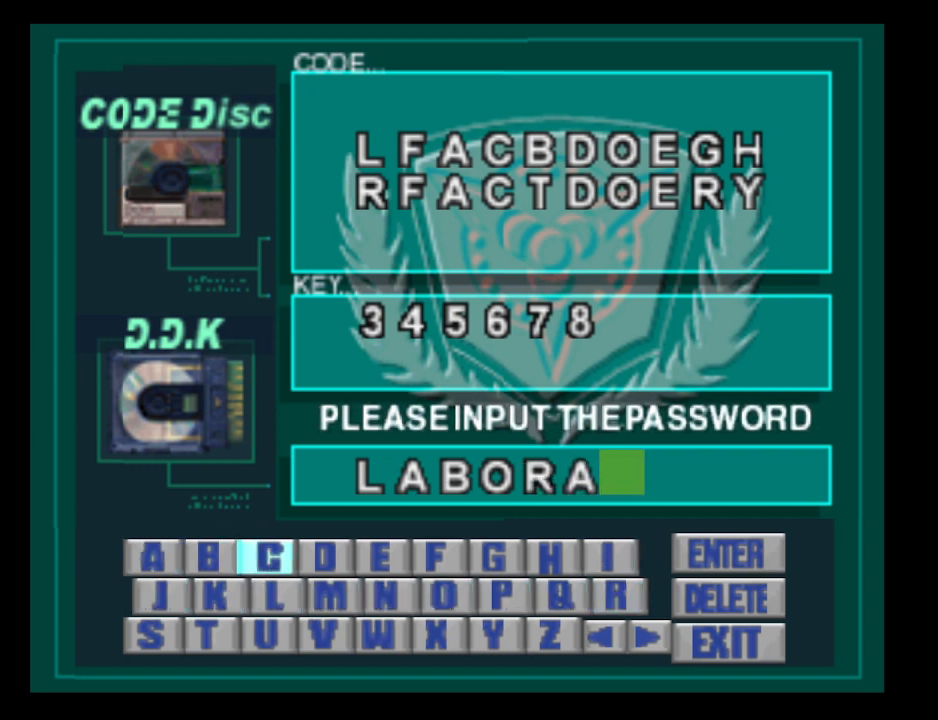
{"buttons": [], "events": [[33, "DPAD_RIGHT", "down"], [133, "DPAD_RIGHT", "up"]]}
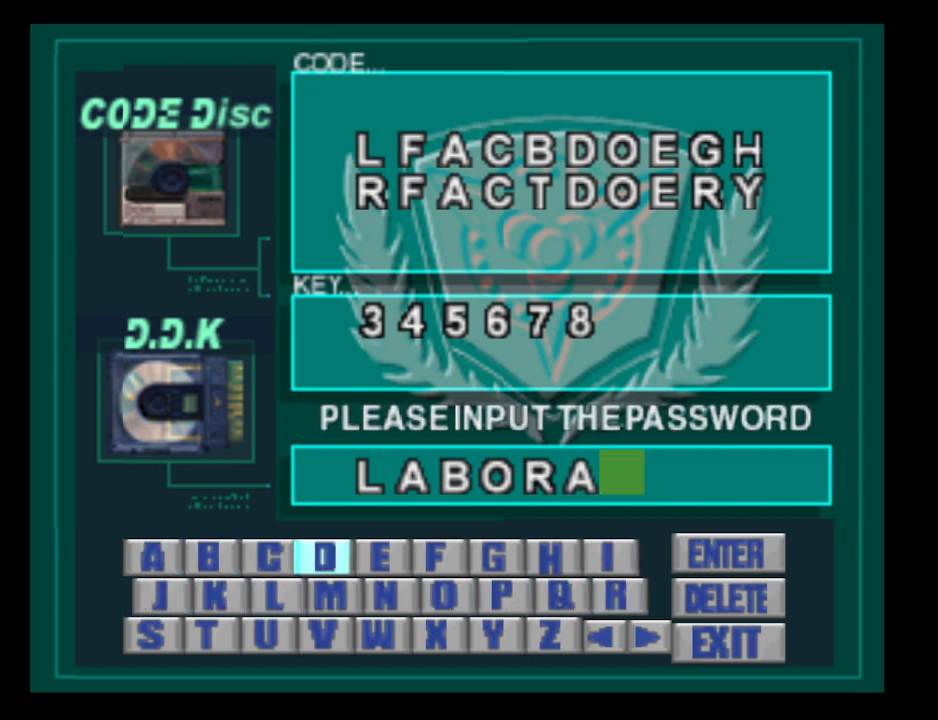
{"buttons": [], "events": [[100, "DPAD_LEFT", "down"], [167, "DPAD_LEFT", "up"], [333, "DPAD_DOWN", "down"], [433, "DPAD_DOWN", "up"]]}
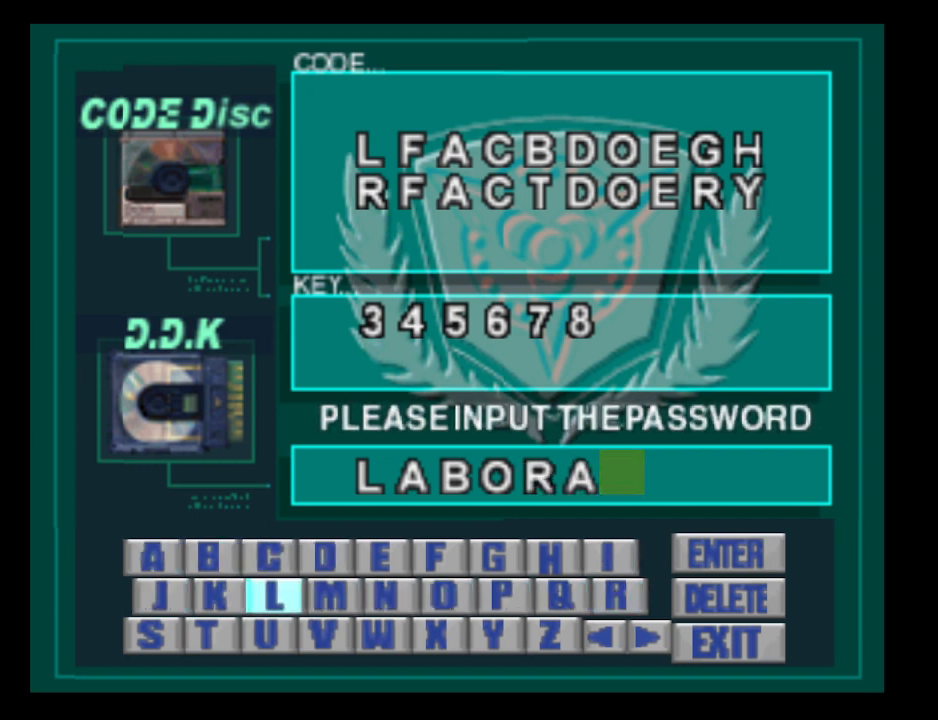
{"buttons": ["DPAD_RIGHT"], "events": [[67, "DPAD_RIGHT", "down"], [167, "DPAD_RIGHT", "up"], [300, "DPAD_RIGHT", "down"], [400, "DPAD_RIGHT", "up"], [500, "DPAD_RIGHT", "down"]]}
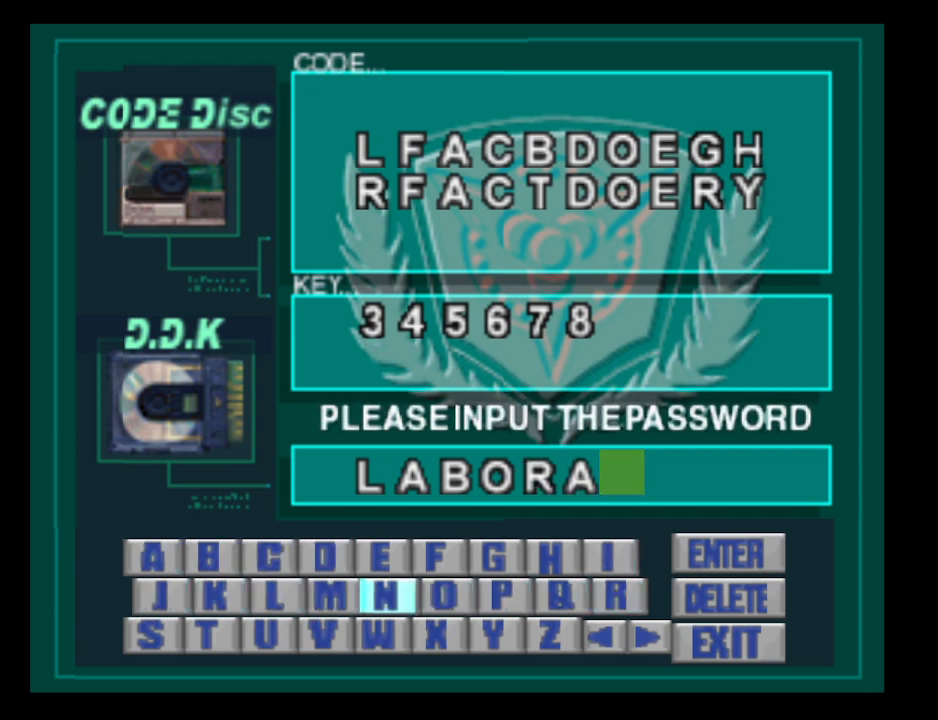
{"buttons": [], "events": [[67, "DPAD_RIGHT", "up"], [167, "DPAD_RIGHT", "down"], [300, "DPAD_RIGHT", "up"], [367, "DPAD_RIGHT", "down"], [467, "DPAD_RIGHT", "up"]]}
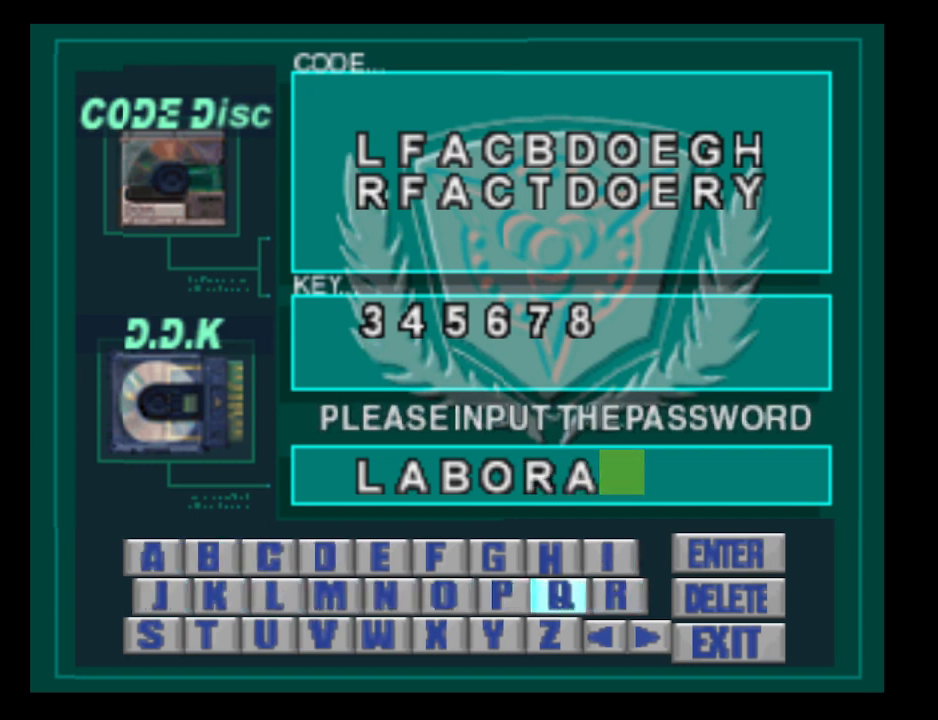
{"buttons": [], "events": [[67, "DPAD_RIGHT", "down"], [167, "DPAD_RIGHT", "up"], [267, "DPAD_RIGHT", "down"], [367, "DPAD_RIGHT", "up"], [467, "DPAD_RIGHT", "down"], [500, "DPAD_RIGHT", "up"]]}
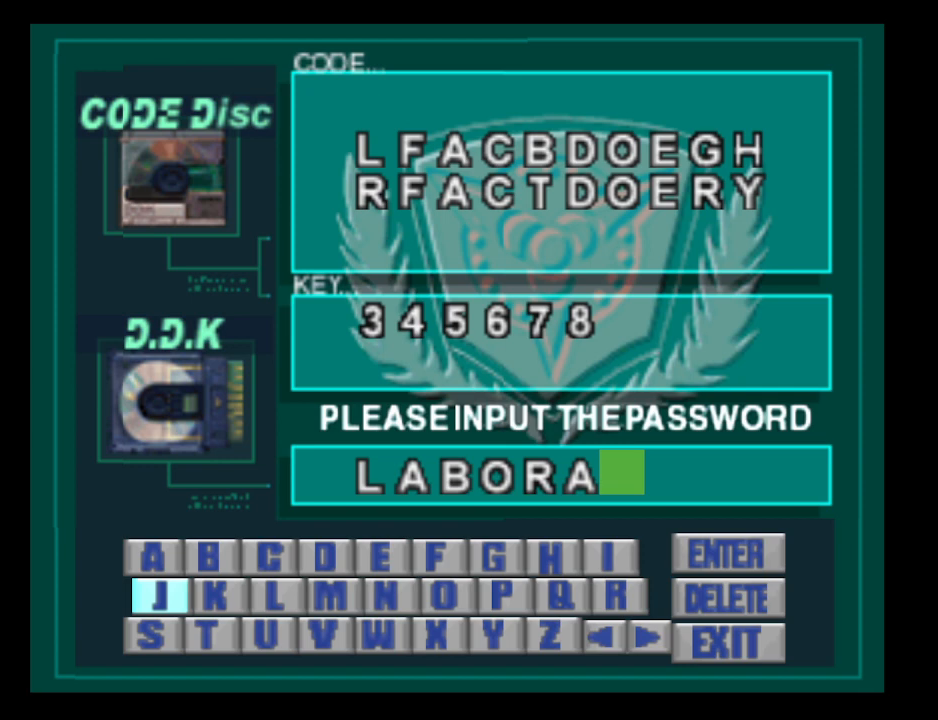
{"buttons": ["CROSS"], "events": [[300, "DPAD_LEFT", "down"], [367, "DPAD_LEFT", "up"], [500, "CROSS", "down"]]}
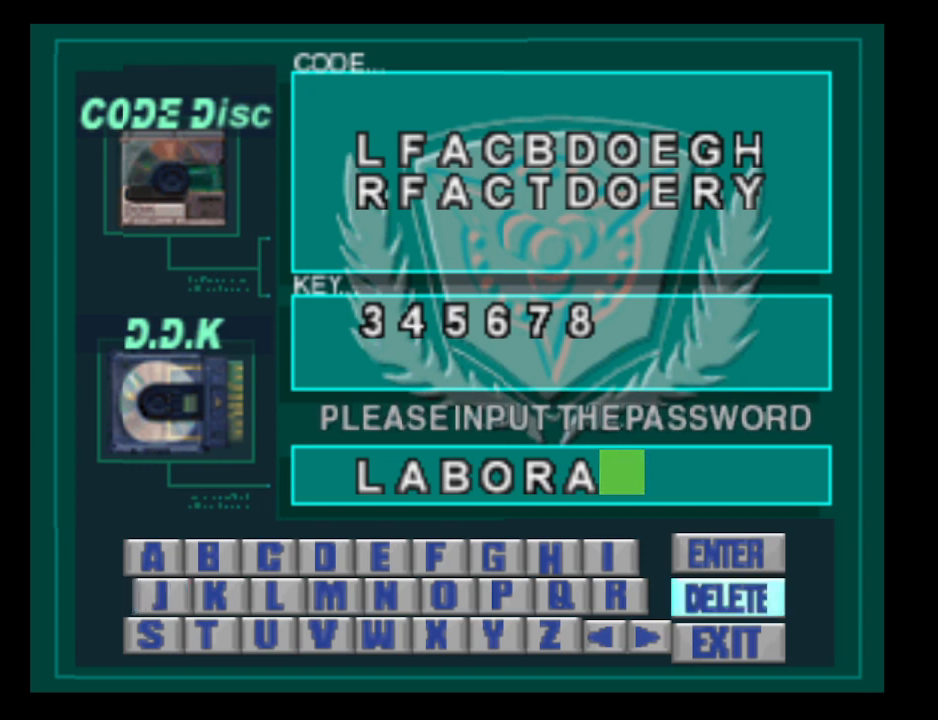
{"buttons": [], "events": [[100, "CROSS", "up"], [267, "CROSS", "down"], [333, "CROSS", "up"]]}